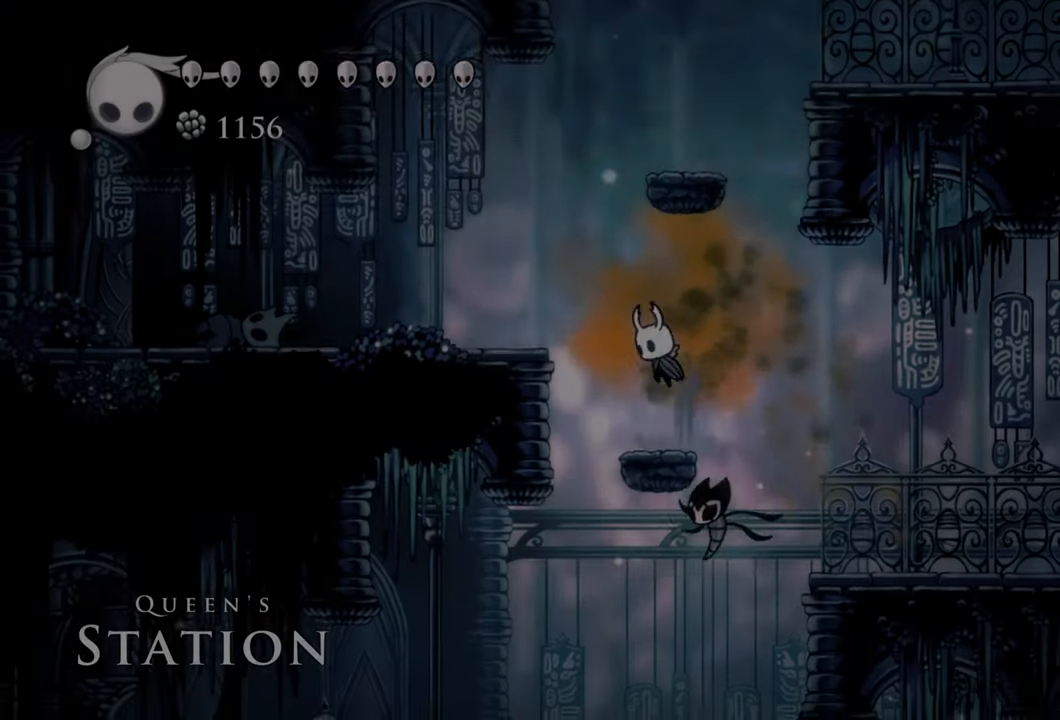
Gameplay with a controller (Xbox layout); each line is a JSON object with the inputs held at the frame after it. "events" lists button and stick changes between this image and that frame as [ms after this image, input, new state], when the widget could be followed in between. Not read: left_stick.
{"buttons": ["DPAD_LEFT"], "right_stick": "center", "events": [[220, "A", "up"]]}
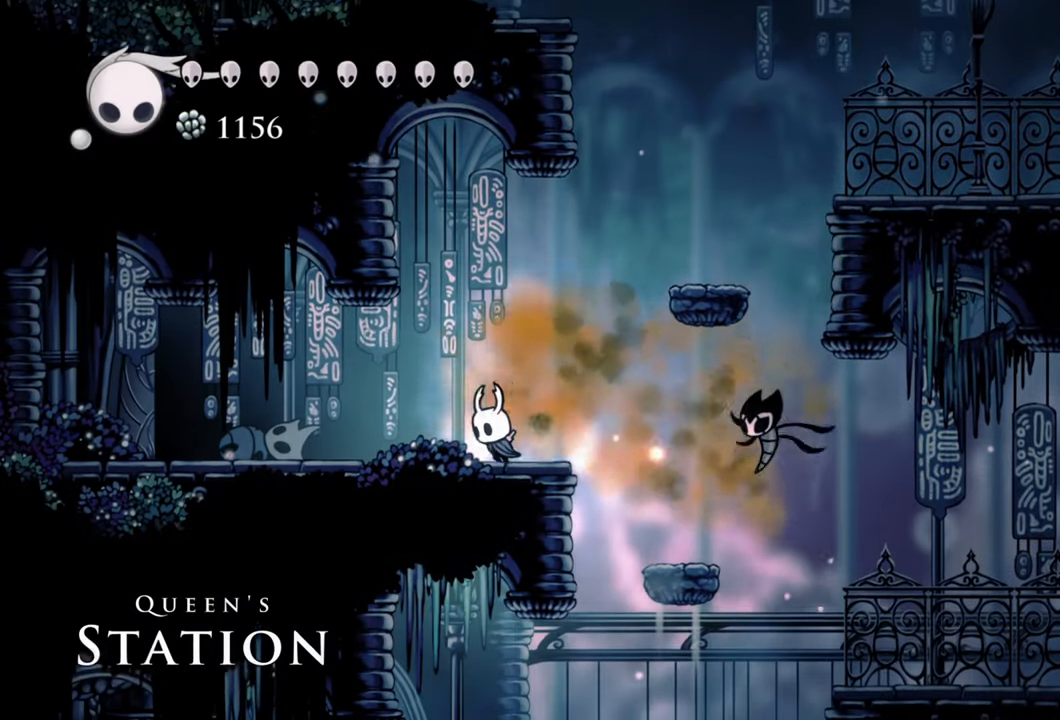
{"buttons": ["A", "DPAD_RIGHT"], "right_stick": "center", "events": [[120, "DPAD_LEFT", "up"], [320, "DPAD_RIGHT", "down"], [380, "A", "down"]]}
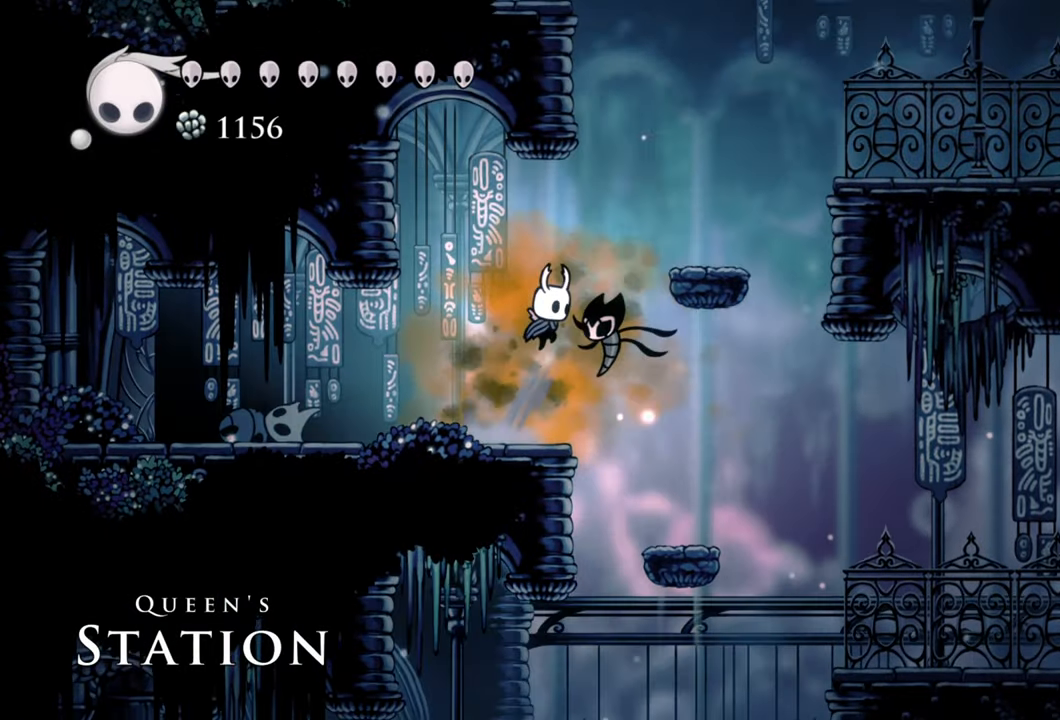
{"buttons": ["R2", "DPAD_LEFT"], "right_stick": "center", "events": [[300, "A", "up"], [460, "DPAD_LEFT", "down"], [460, "DPAD_RIGHT", "up"], [460, "R2", "down"]]}
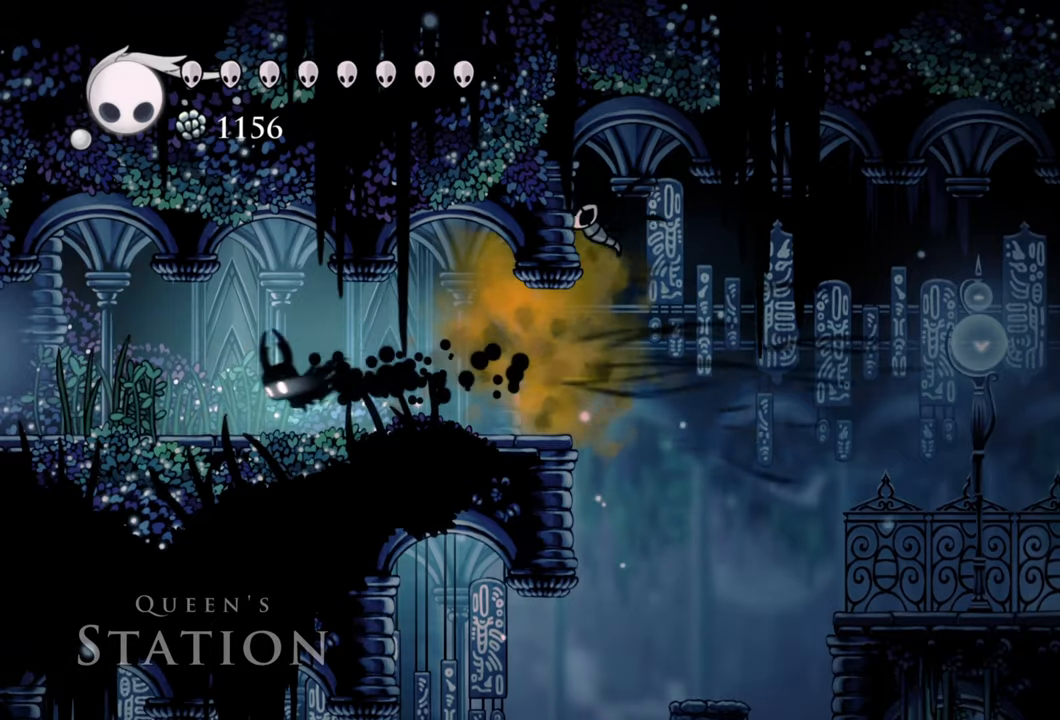
{"buttons": ["DPAD_LEFT"], "right_stick": "center", "events": [[40, "R2", "up"]]}
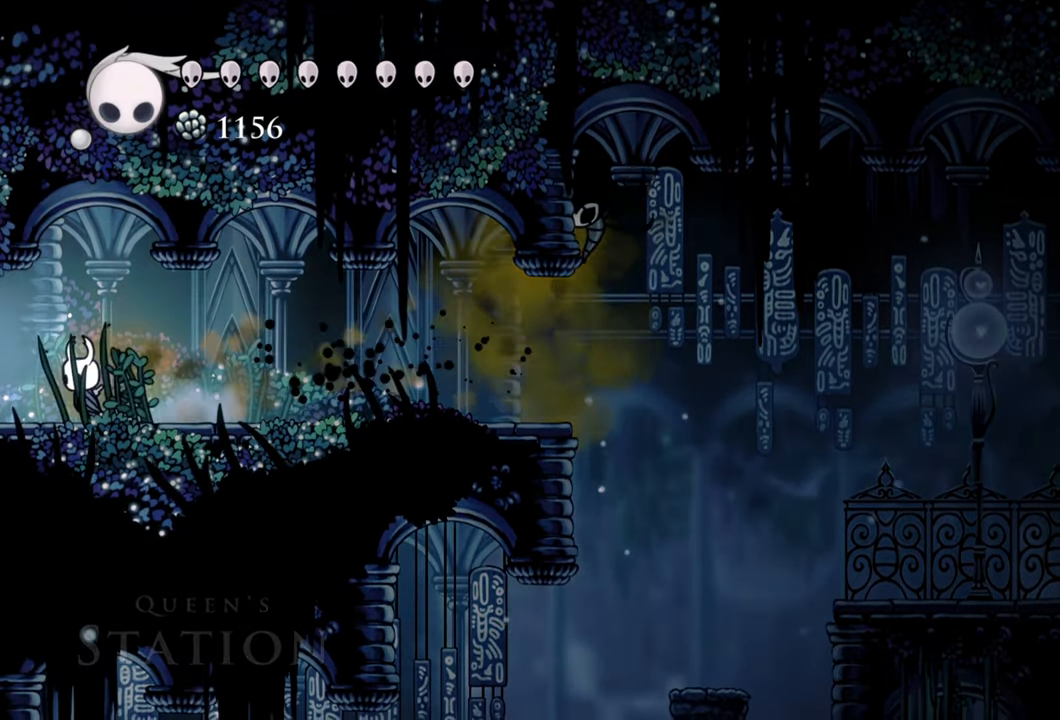
{"buttons": [], "right_stick": "center", "events": [[360, "DPAD_LEFT", "up"]]}
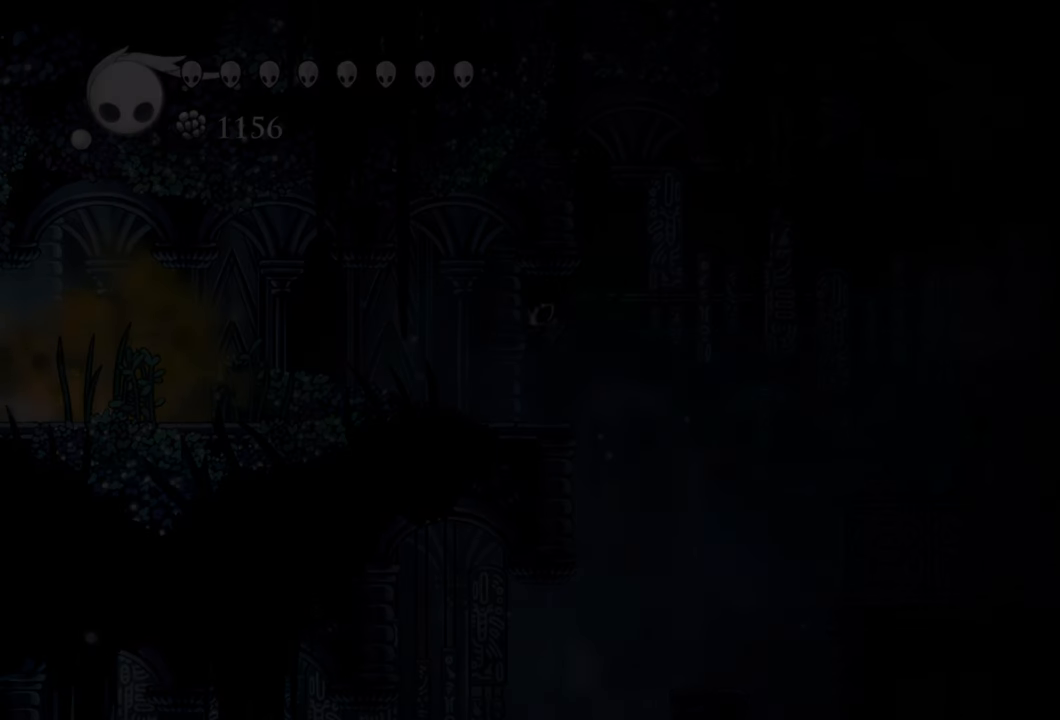
{"buttons": [], "right_stick": "center", "events": []}
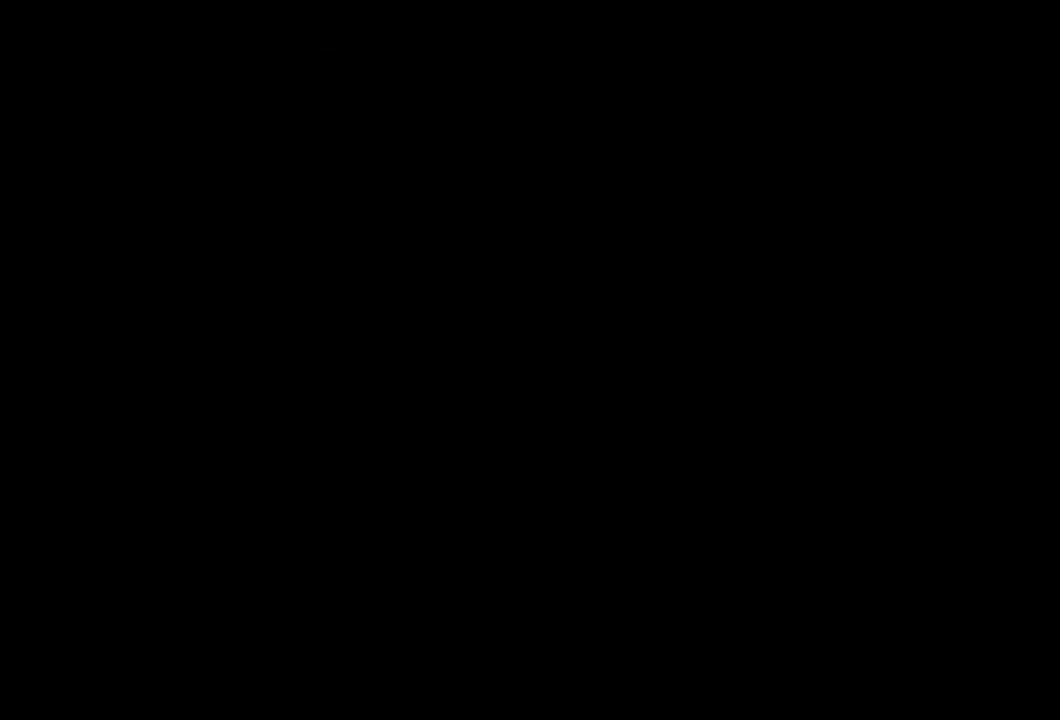
{"buttons": [], "right_stick": "center", "events": []}
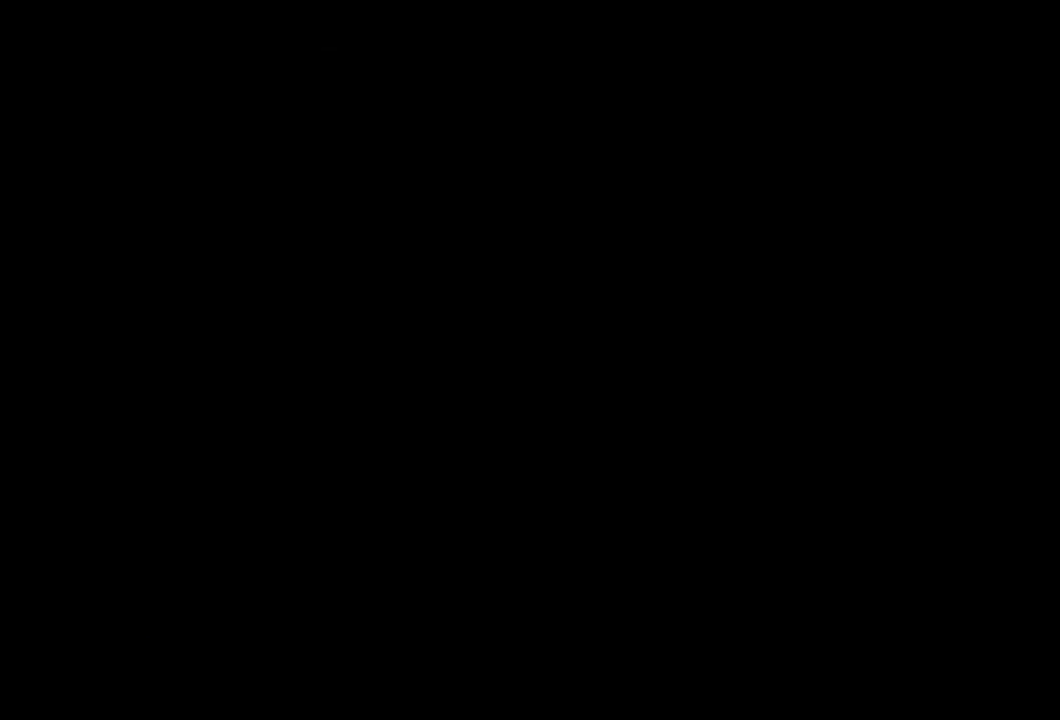
{"buttons": [], "right_stick": "center", "events": []}
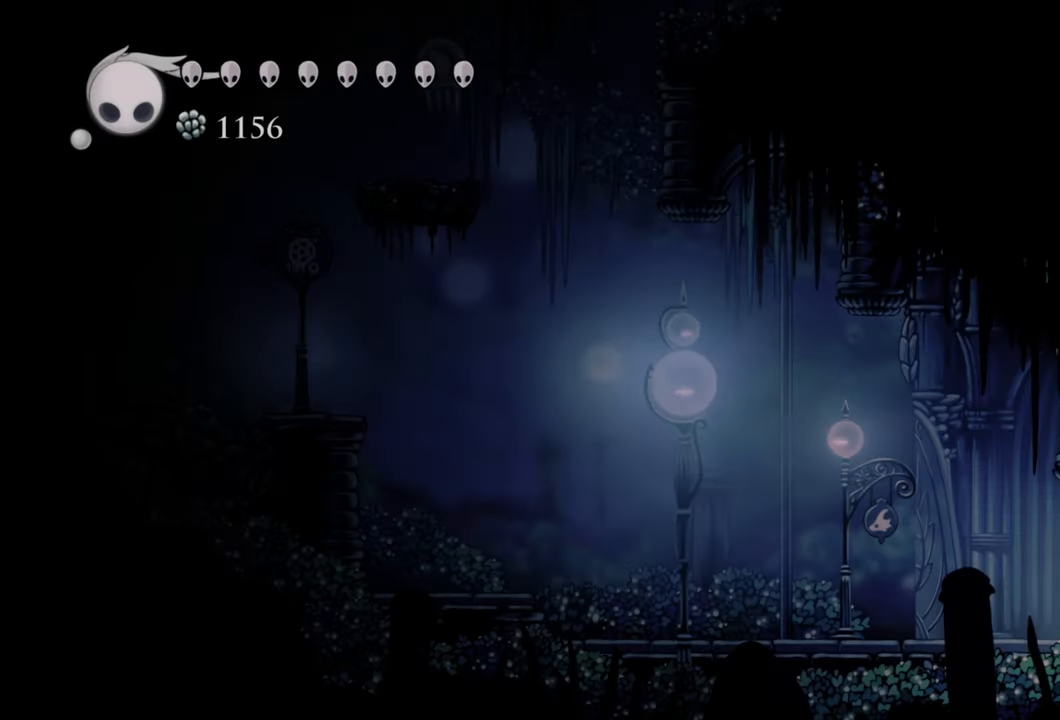
{"buttons": ["R2", "DPAD_LEFT"], "right_stick": "center", "events": [[320, "DPAD_LEFT", "down"], [420, "R2", "down"]]}
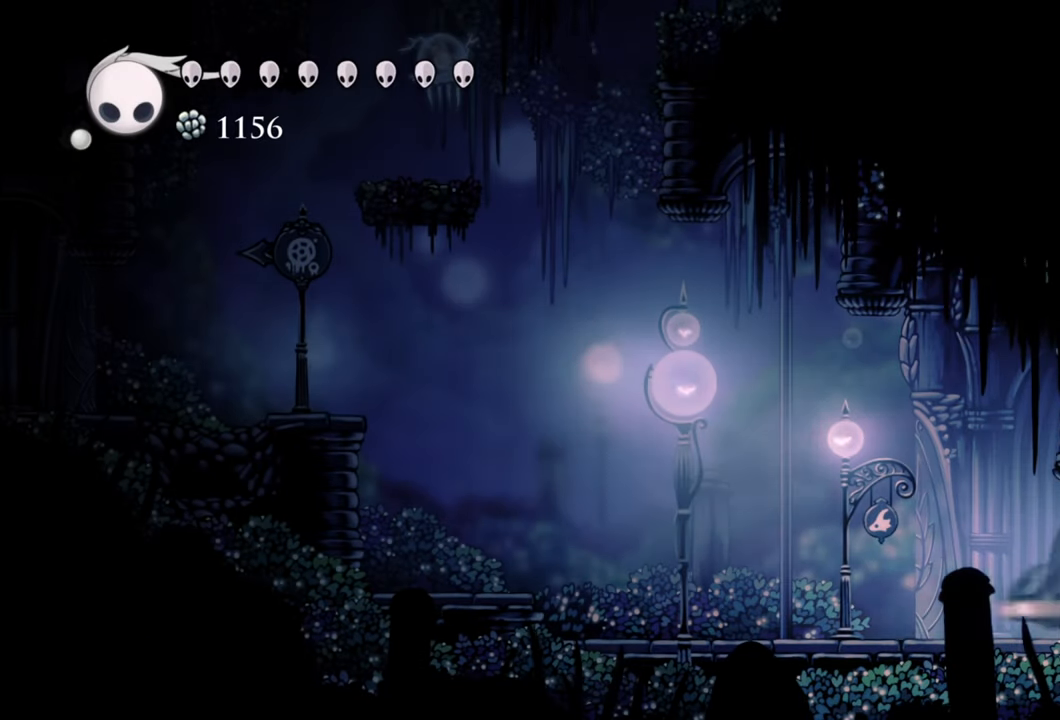
{"buttons": ["A", "DPAD_LEFT"], "right_stick": "center", "events": [[200, "R2", "up"], [420, "A", "down"]]}
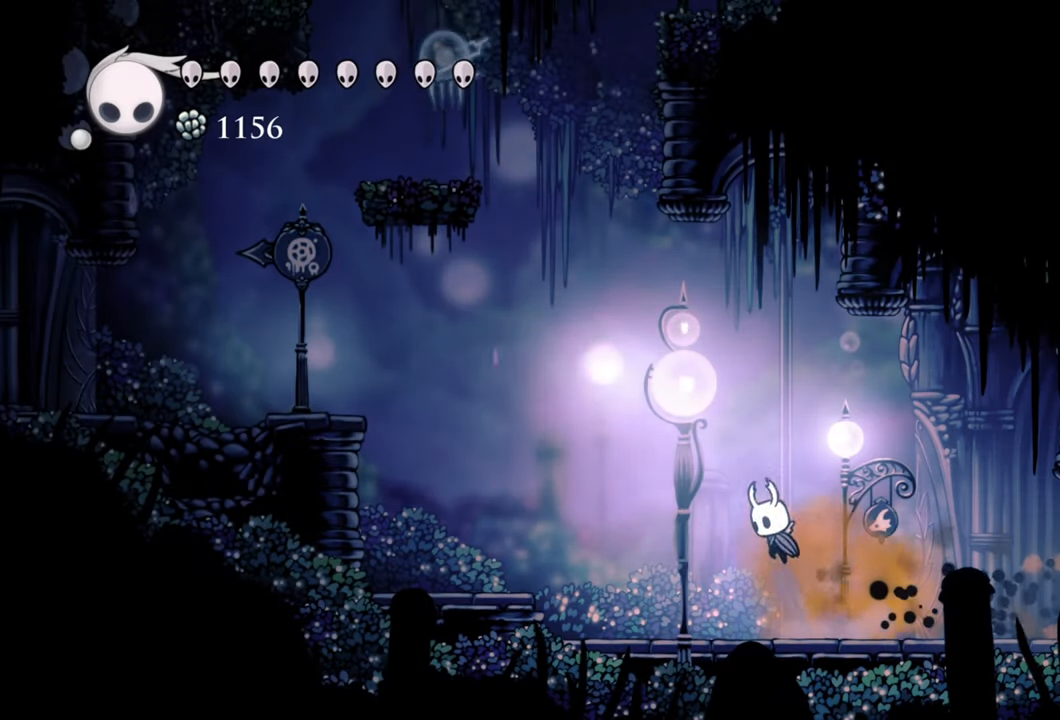
{"buttons": ["A", "DPAD_LEFT"], "right_stick": "center", "events": []}
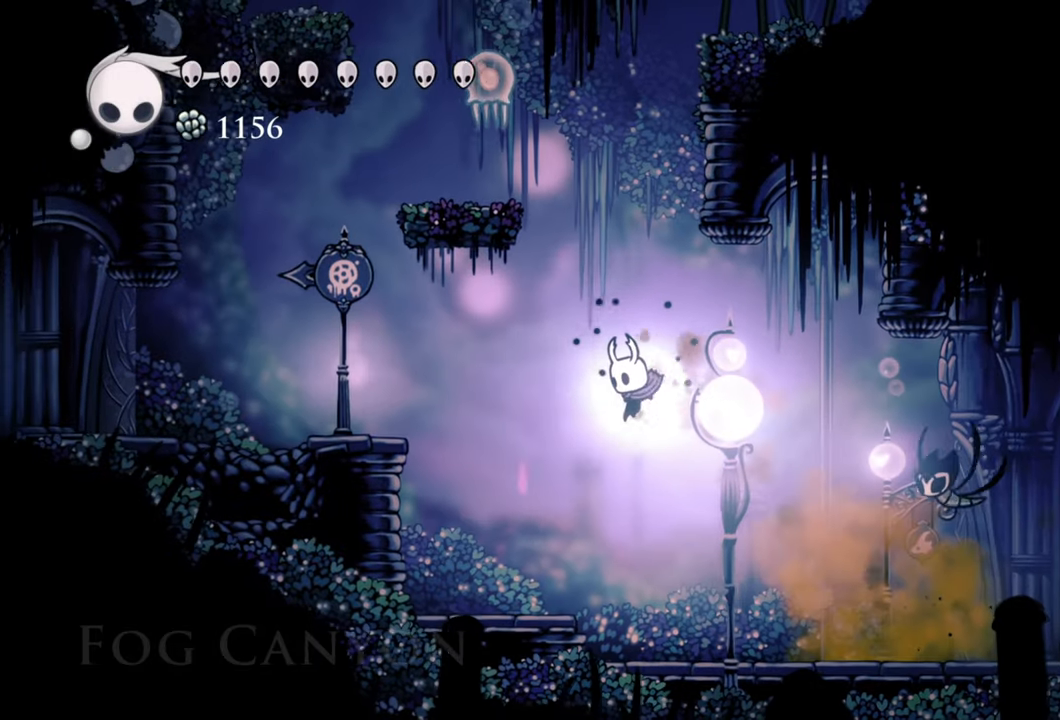
{"buttons": ["A"], "right_stick": "center", "events": [[80, "A", "up"], [340, "DPAD_LEFT", "up"], [440, "A", "down"]]}